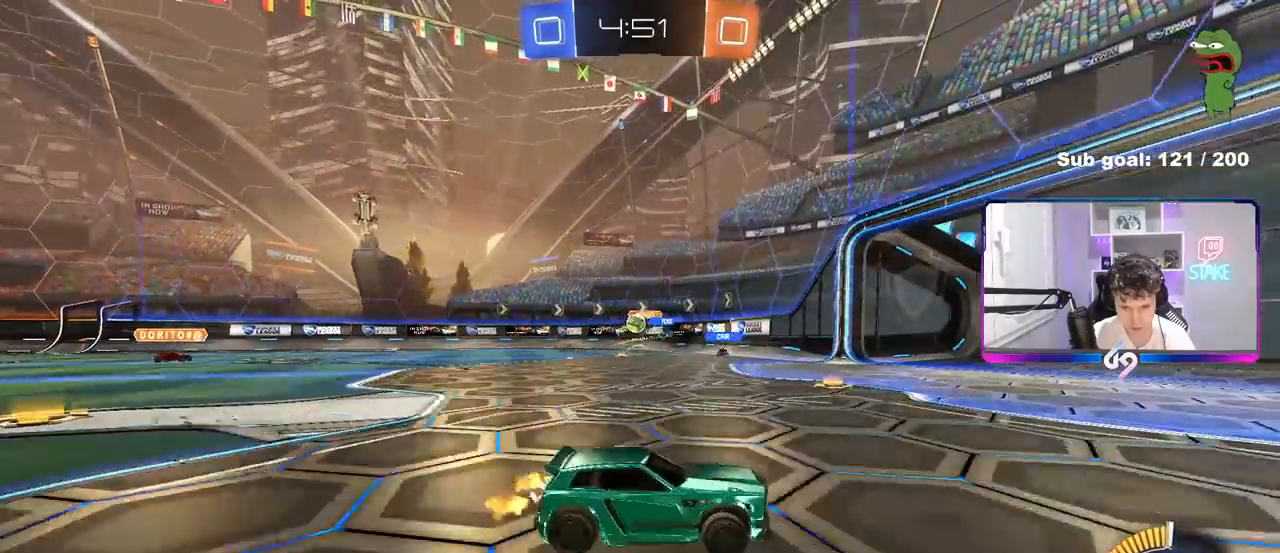
Gameplay with keyboard and mouse; each line is a JSON object with the keys and mouse buttons held at the frame after it. "events" lists presses ("down") and releases ("up") of "1", "2", "3", "4", "5", "a", "alt", "c", "caps_lock", "ctrl", "d", "e", "f", "g", "q", "r", "s", "shift", "space", "t", "tab", "v", "w", "x", "z", "mouse_left", "mouse_wheel" and "mouse_right" between this image and that frame as [ms after this image, input, new state], when the widget could be followed in between. "mouse_left", "mouse_wheel", "mouse_right" = the "left", "wheel", "right" buttons of the "mouse" list. No other keys are recorded. "wheel" means that the mouse wheel is clicked or scrolled. "mouse_move" is the direction in which the mouse moves at that frame (one of eight, or "still"), when it could be read.
{"keys": ["a", "w"], "mouse": [], "mouse_move": "still", "events": [[17, "shift", "up"], [67, "a", "up"], [350, "a", "down"], [400, "shift", "down"], [500, "shift", "up"]]}
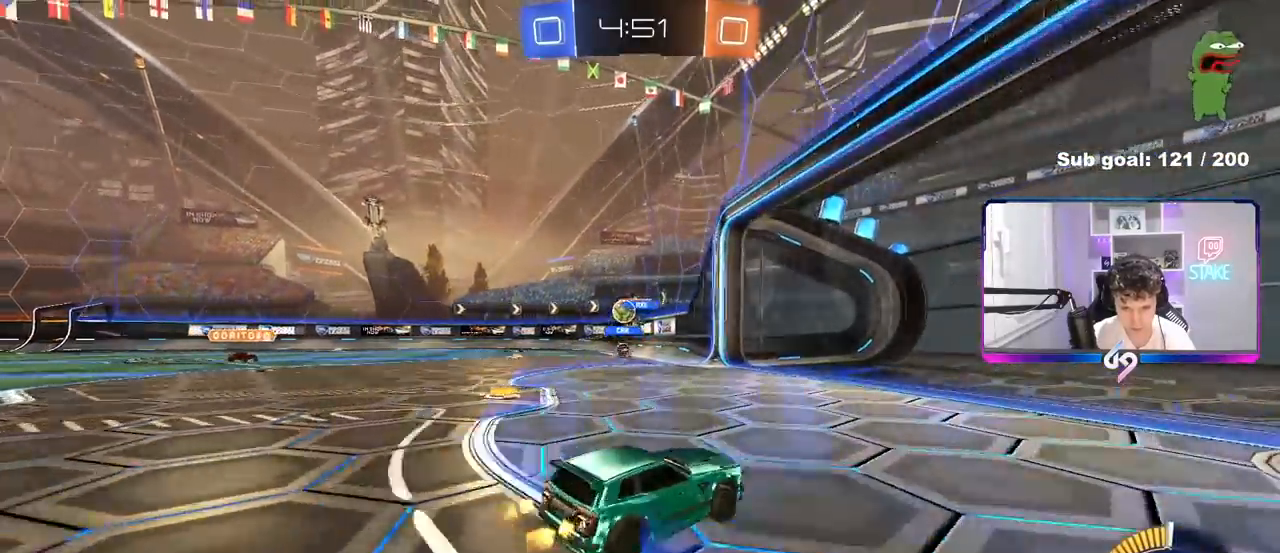
{"keys": ["a", "w"], "mouse": [], "mouse_move": "still", "events": [[83, "a", "up"], [233, "a", "down"]]}
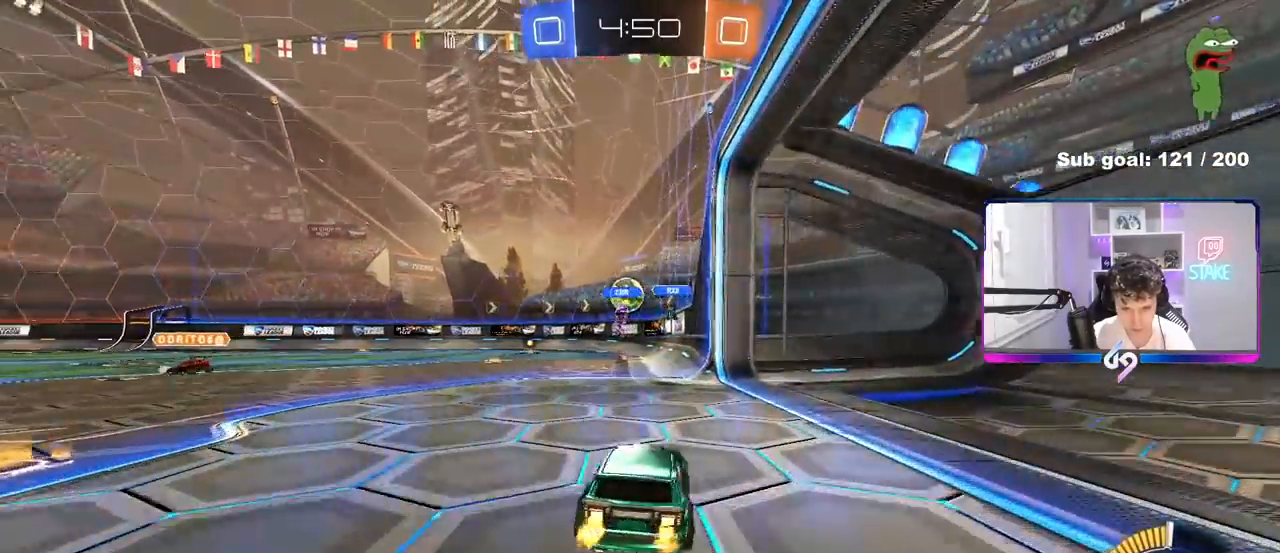
{"keys": ["a", "s"], "mouse": [], "mouse_move": "still", "events": [[67, "a", "up"], [250, "w", "up"], [383, "a", "down"], [383, "s", "down"]]}
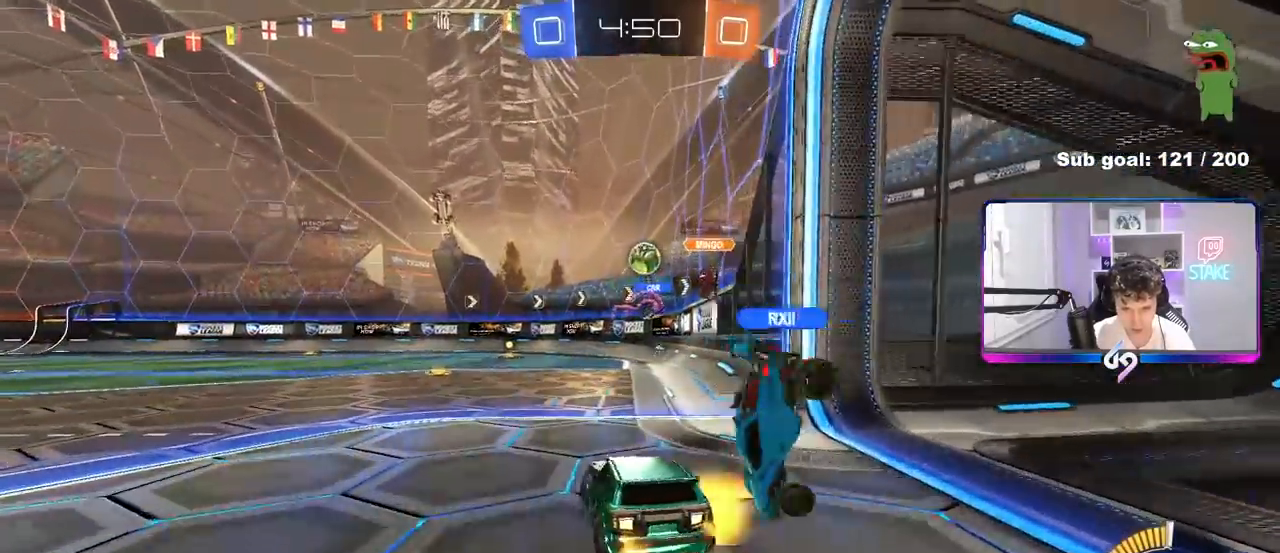
{"keys": ["d", "w"], "mouse": [], "mouse_move": "still", "events": [[67, "a", "up"], [67, "s", "up"], [217, "d", "down"], [217, "w", "down"], [300, "d", "up"], [350, "w", "up"], [450, "w", "down"], [500, "d", "down"]]}
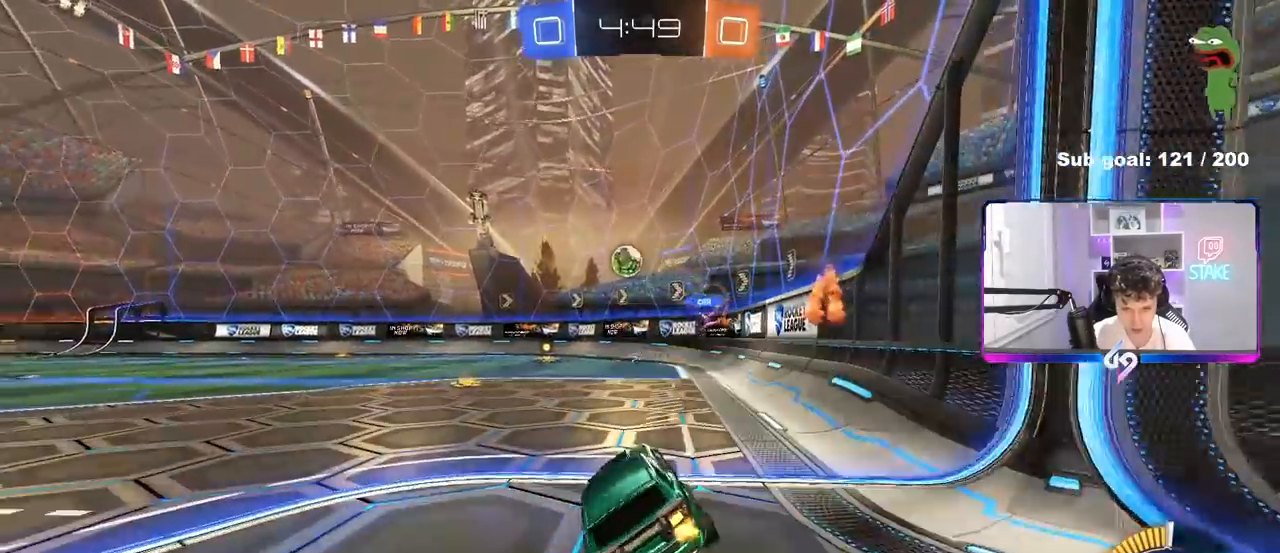
{"keys": ["a", "w"], "mouse": [], "mouse_move": "still", "events": [[467, "a", "down"], [467, "d", "up"]]}
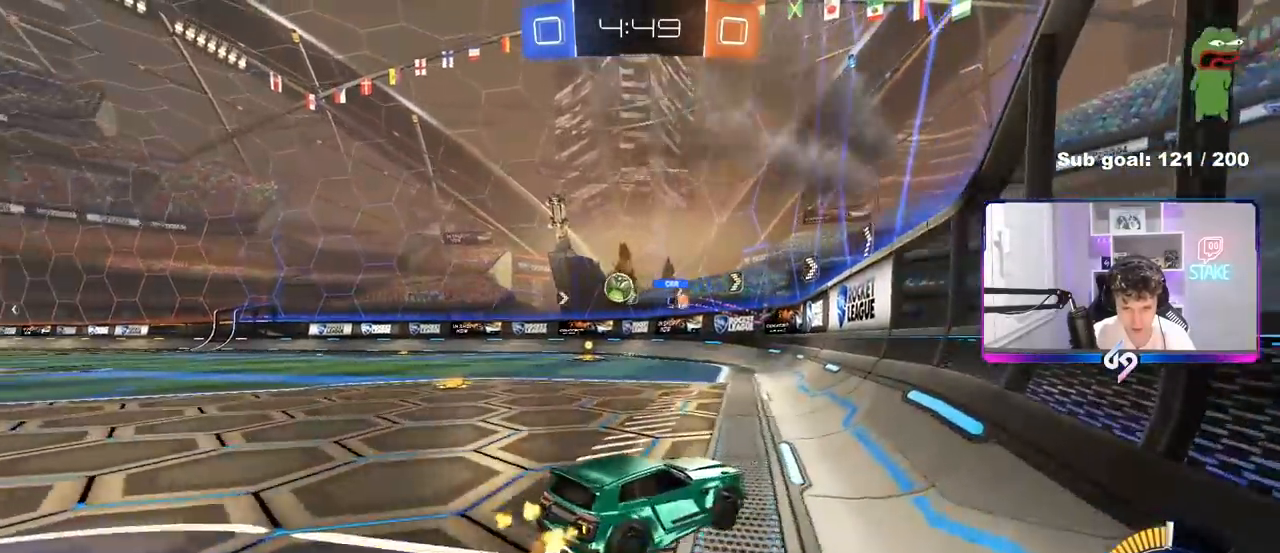
{"keys": ["a", "w"], "mouse": ["left"], "mouse_move": "still", "events": [[150, "a", "up"], [283, "a", "down"], [433, "mouse_left", "down"]]}
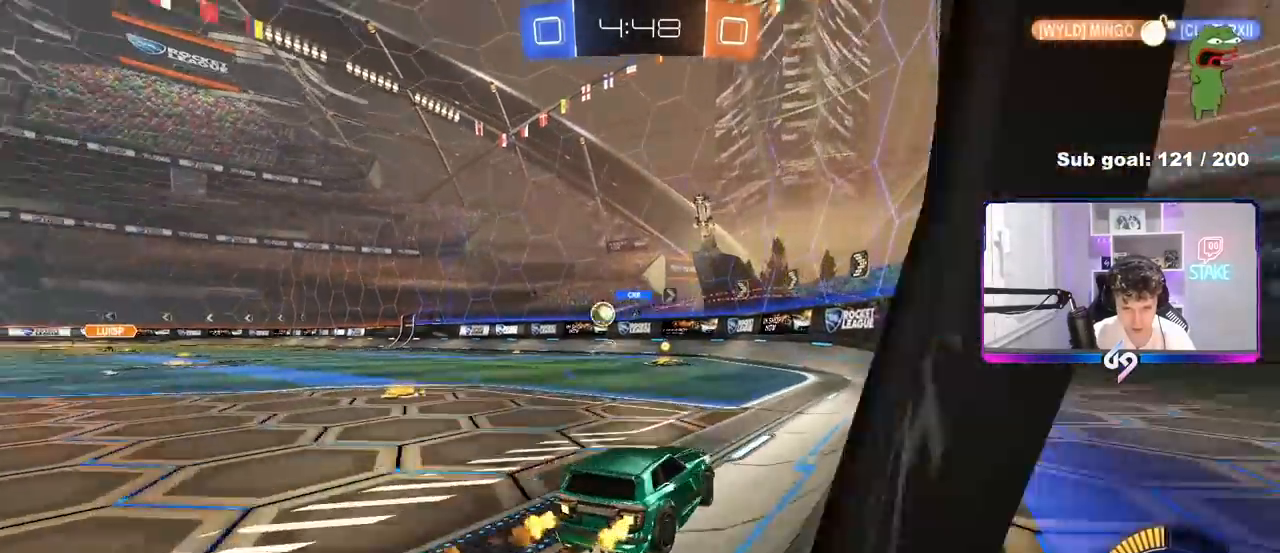
{"keys": ["w"], "mouse": [], "mouse_move": "still", "events": [[17, "a", "up"], [217, "mouse_left", "up"], [267, "a", "down"], [400, "a", "up"]]}
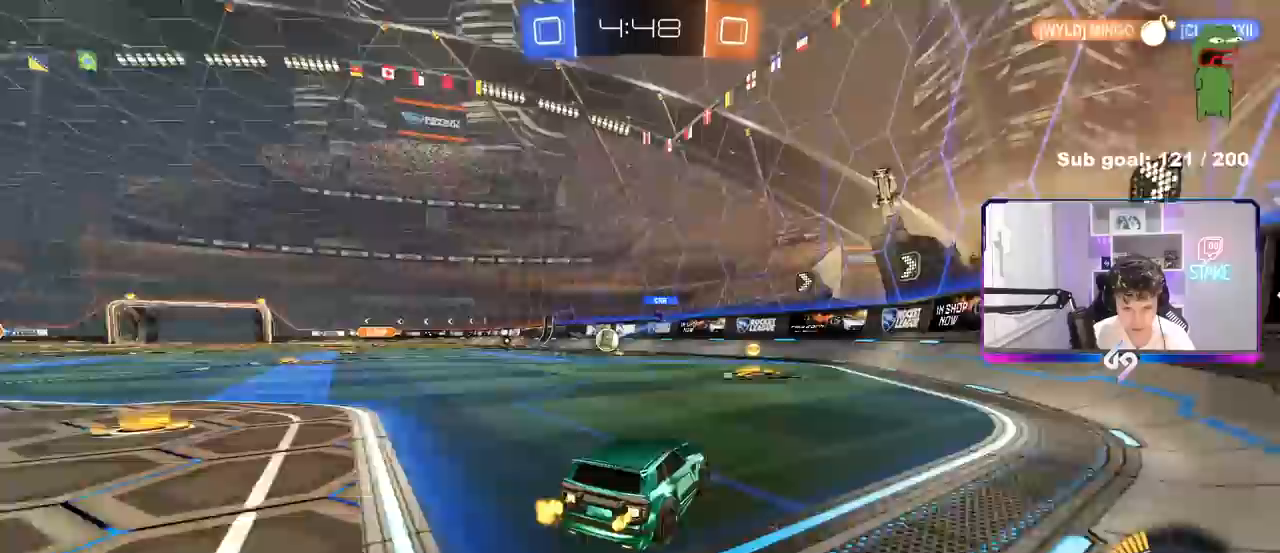
{"keys": ["a", "w"], "mouse": ["left"], "mouse_move": "still", "events": [[367, "a", "down"], [367, "mouse_left", "down"], [417, "shift", "down"], [467, "shift", "up"]]}
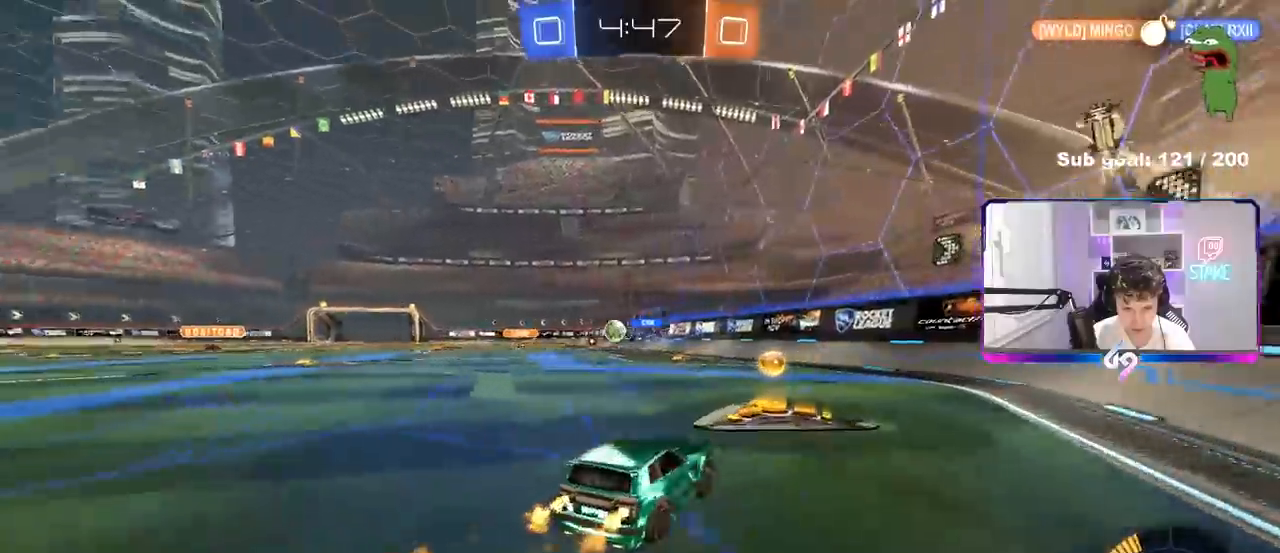
{"keys": ["d", "w"], "mouse": [], "mouse_move": "still", "events": [[150, "mouse_left", "up"], [333, "a", "up"], [483, "d", "down"]]}
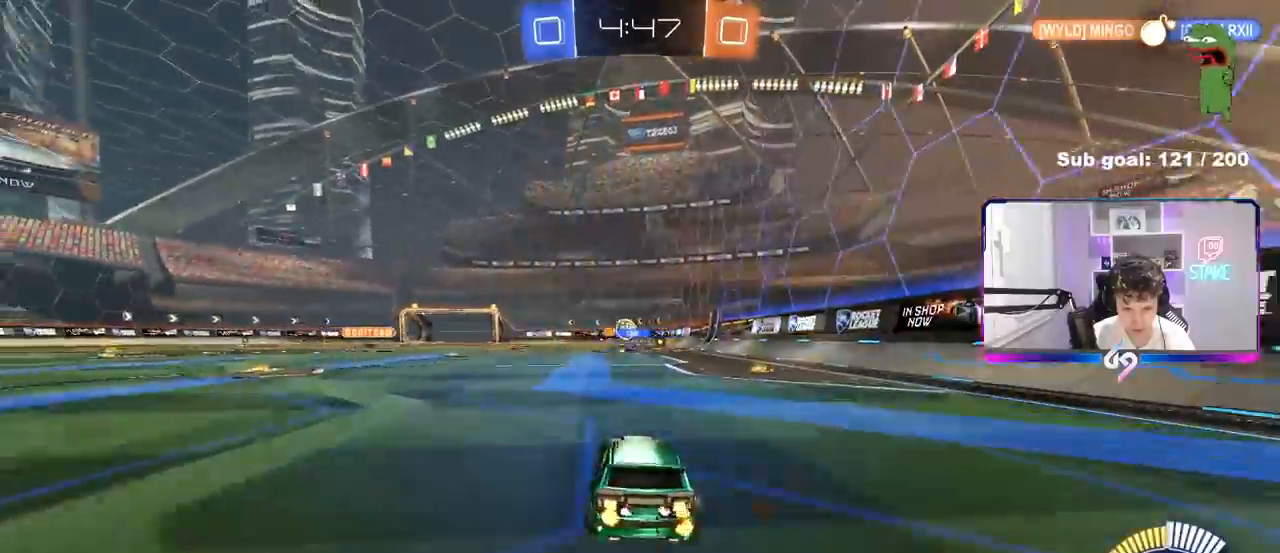
{"keys": ["d", "s"], "mouse": [], "mouse_move": "still", "events": [[17, "d", "up"], [67, "a", "down"], [167, "shift", "down"], [217, "shift", "up"], [250, "w", "up"], [300, "s", "down"], [350, "a", "up"], [350, "d", "down"]]}
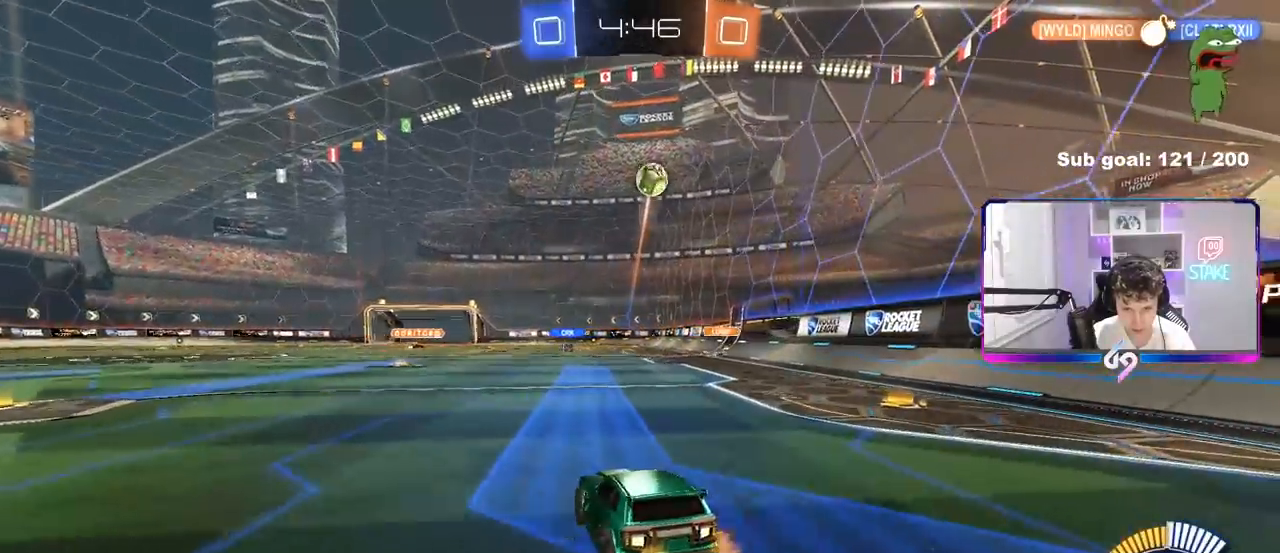
{"keys": ["s"], "mouse": [], "mouse_move": "still", "events": [[183, "a", "down"], [183, "d", "up"], [367, "mouse_right", "down"], [467, "a", "up"], [467, "mouse_right", "up"]]}
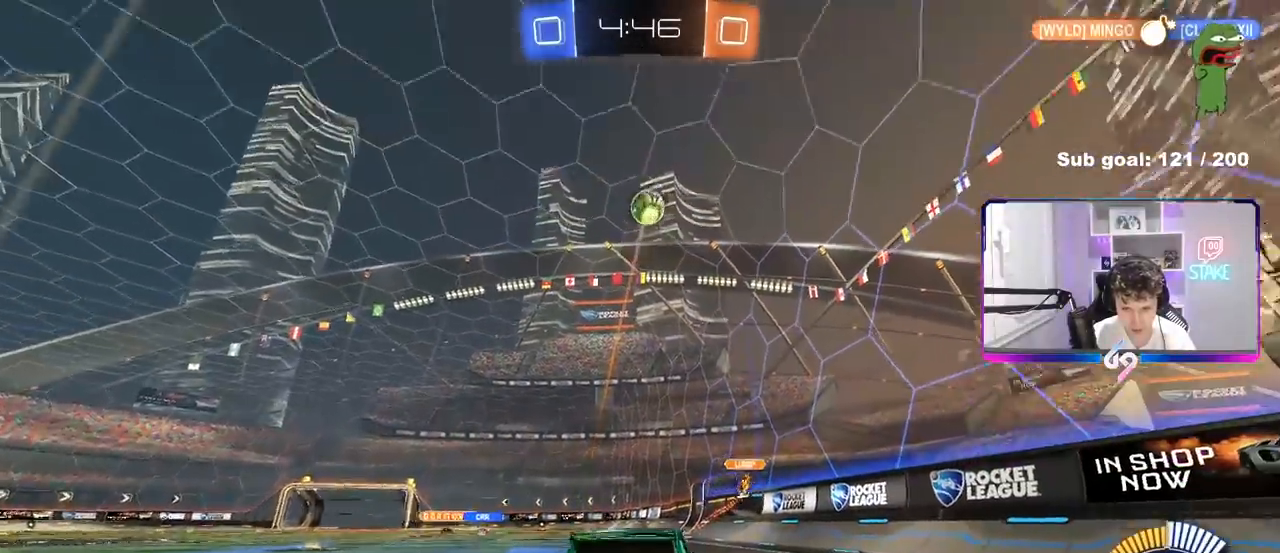
{"keys": ["a", "shift", "w"], "mouse": ["left"], "mouse_move": "still", "events": [[17, "mouse_right", "down"], [200, "mouse_left", "down"], [250, "mouse_right", "up"], [250, "s", "up"], [283, "shift", "down"], [333, "a", "down"], [383, "w", "down"]]}
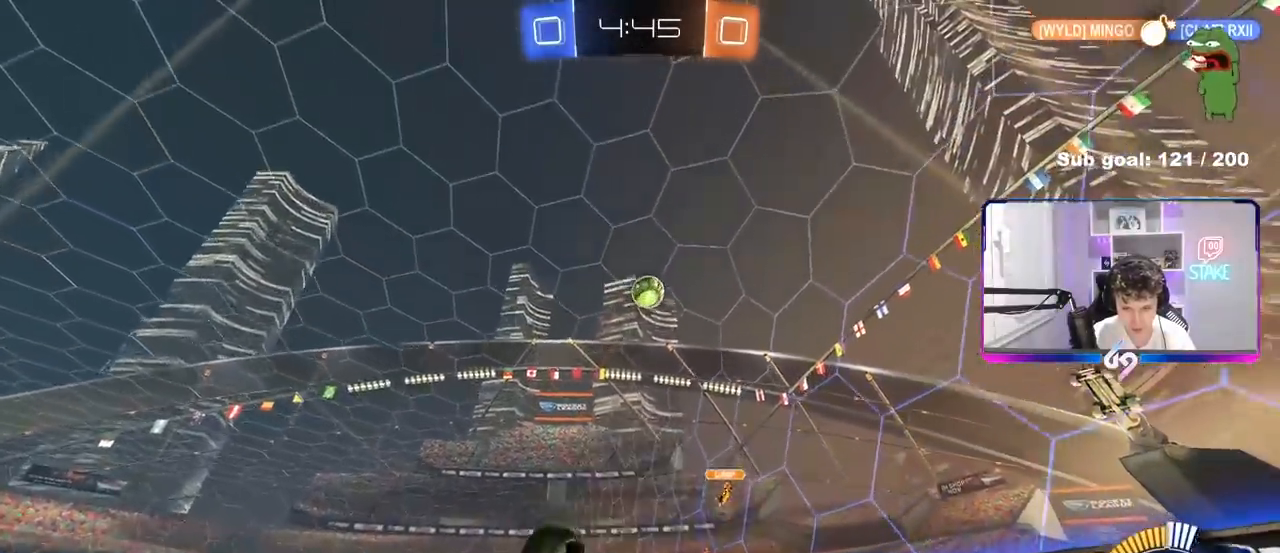
{"keys": [], "mouse": ["left"], "mouse_move": "still", "events": [[300, "shift", "up"], [500, "a", "up"], [500, "w", "up"]]}
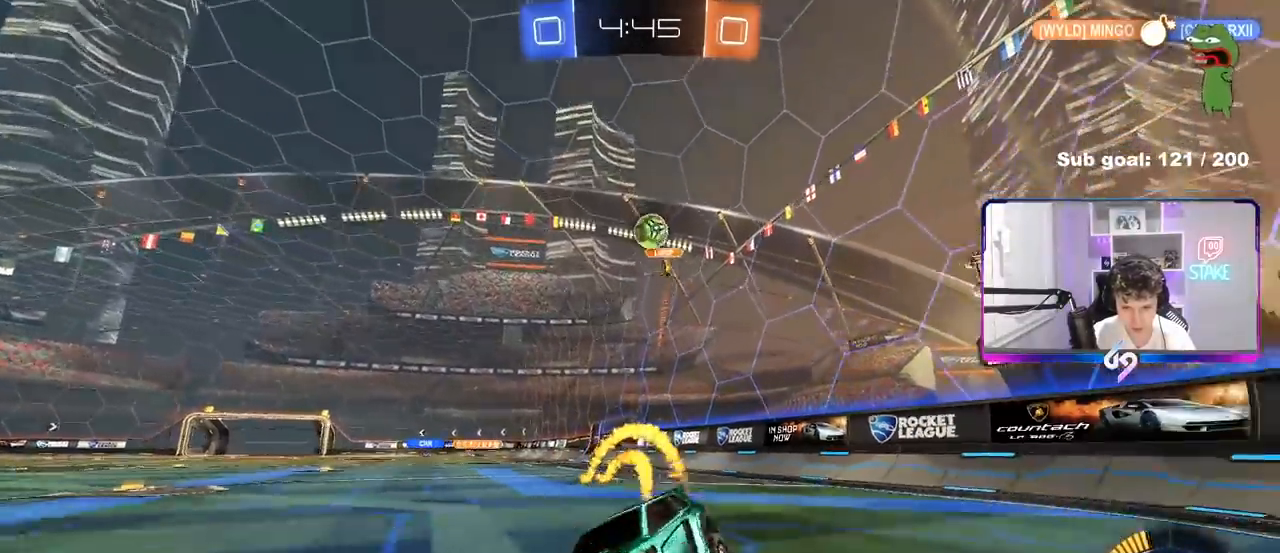
{"keys": ["d", "w"], "mouse": [], "mouse_move": "still", "events": [[33, "w", "down"], [133, "a", "down"], [183, "a", "up"], [367, "a", "down"], [467, "a", "up"], [467, "d", "down"], [467, "mouse_left", "up"]]}
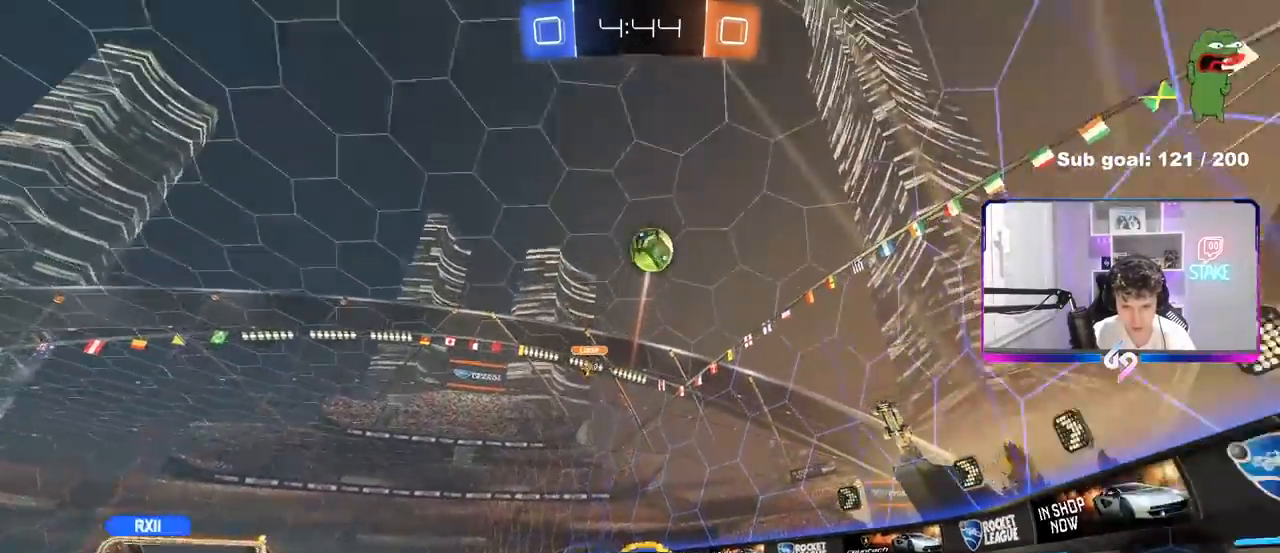
{"keys": ["d"], "mouse": [], "mouse_move": "still", "events": [[150, "d", "up"], [250, "d", "down"], [483, "w", "up"]]}
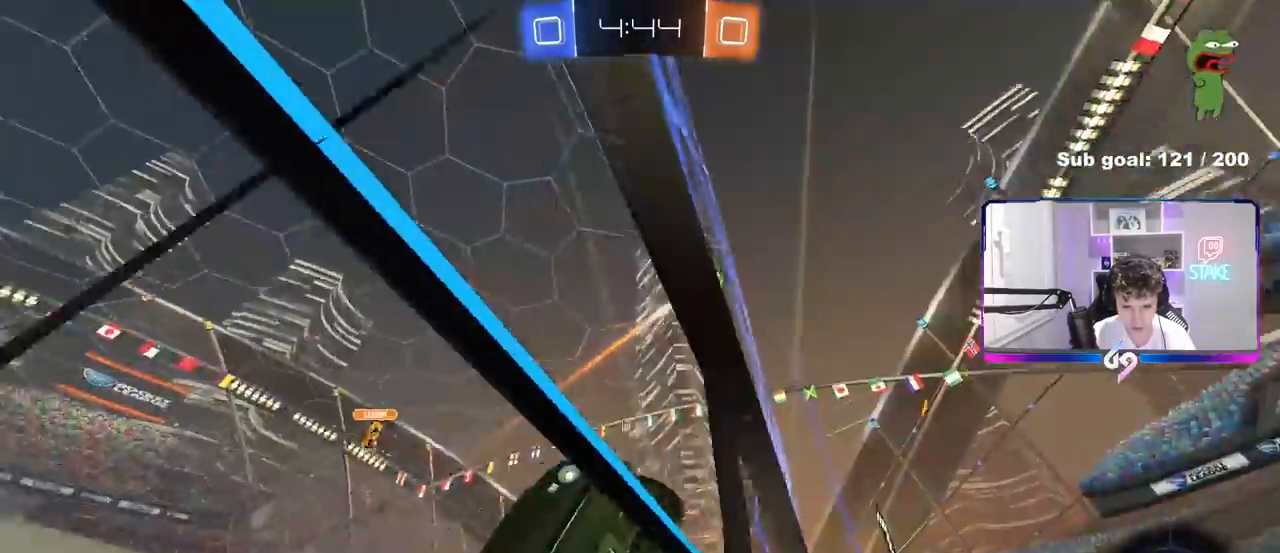
{"keys": ["a", "w"], "mouse": [], "mouse_move": "still", "events": [[117, "w", "down"], [167, "s", "down"], [167, "w", "up"], [250, "s", "up"], [350, "d", "up"], [350, "mouse_left", "down"], [400, "a", "down"], [400, "w", "down"], [450, "mouse_left", "up"]]}
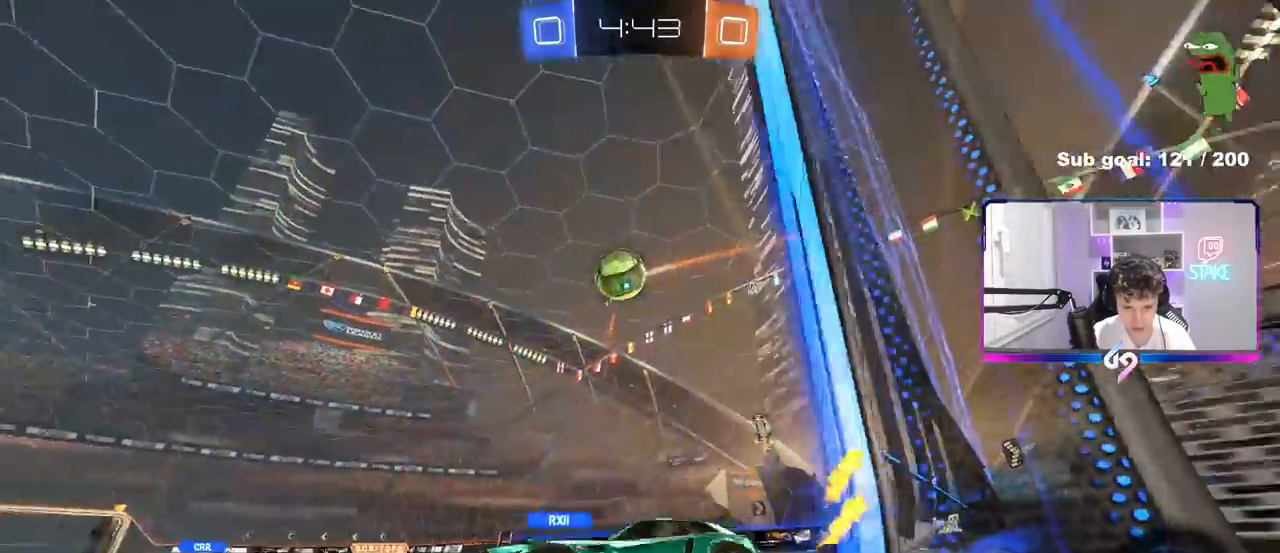
{"keys": ["a", "s"], "mouse": [], "mouse_move": "still", "events": [[233, "w", "up"], [267, "d", "down"], [317, "s", "down"], [367, "d", "up"]]}
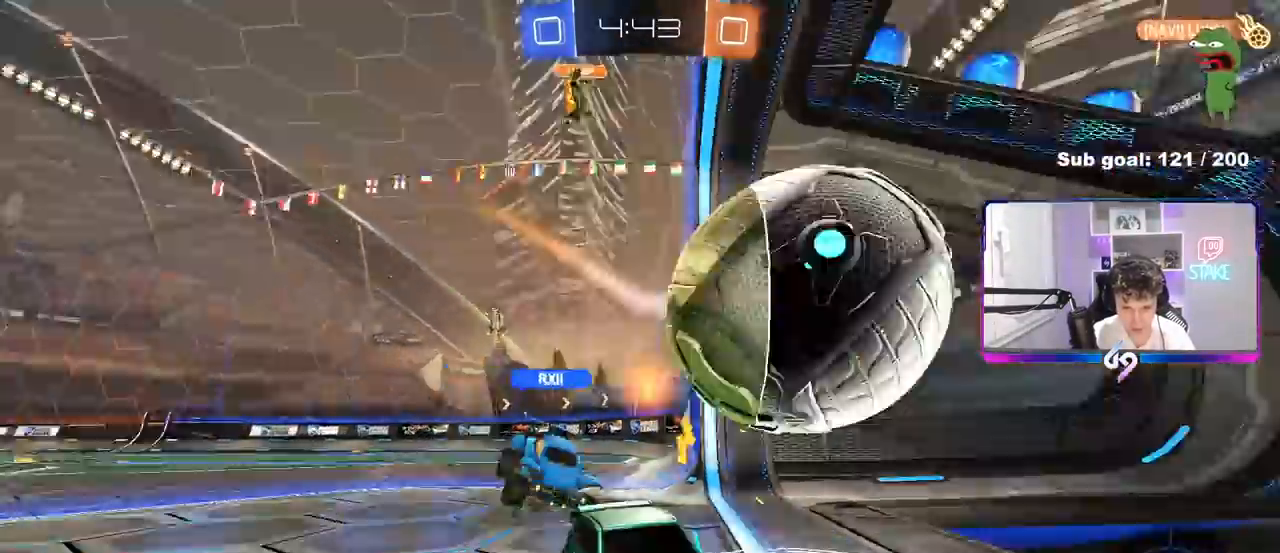
{"keys": [], "mouse": [], "mouse_move": "still", "events": [[50, "s", "up"], [100, "a", "up"], [200, "d", "down"], [233, "w", "down"], [283, "d", "up"], [333, "d", "down"], [483, "d", "up"], [483, "w", "up"]]}
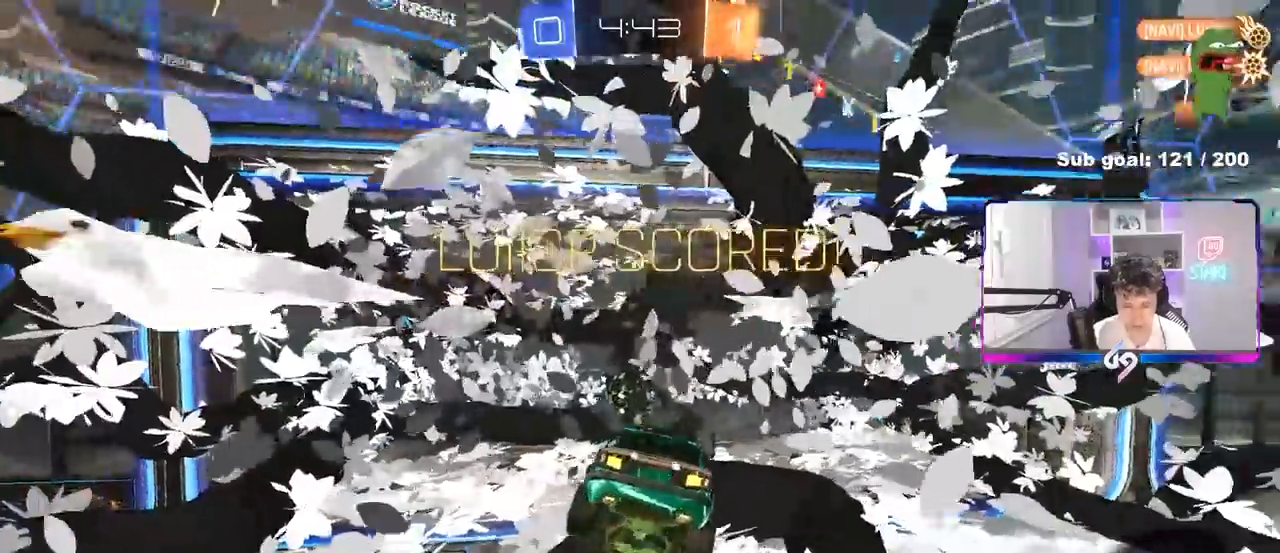
{"keys": ["d", "w"], "mouse": [], "mouse_move": "still", "events": [[33, "space", "down"], [167, "space", "up"], [200, "w", "down"], [217, "a", "down"], [267, "a", "up"], [400, "d", "down"]]}
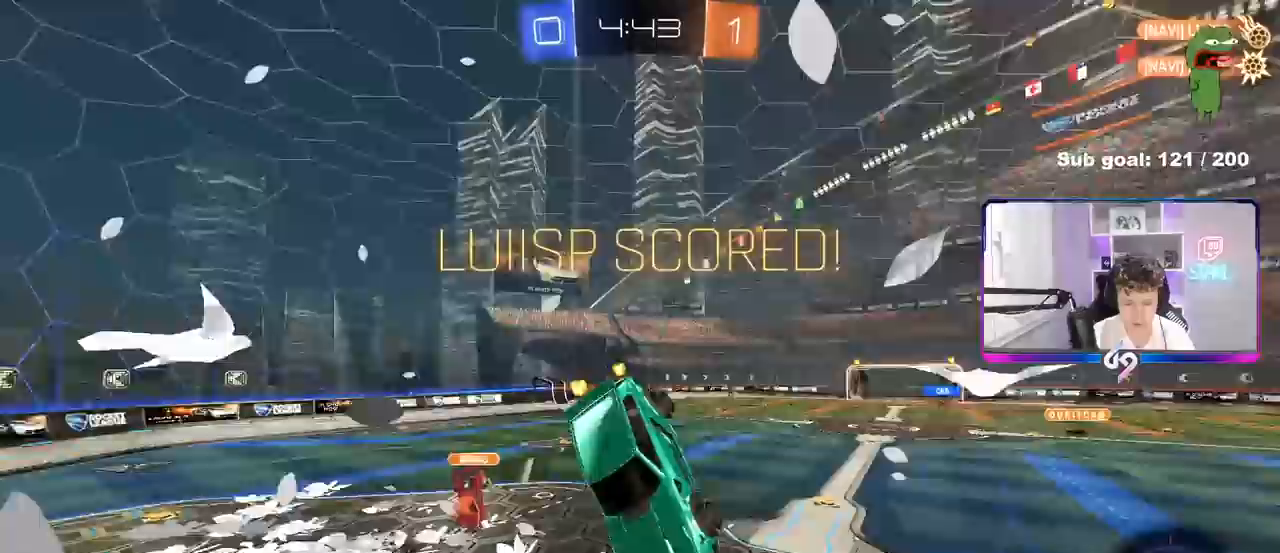
{"keys": ["a", "s", "shift"], "mouse": ["left"], "mouse_move": "still", "events": [[83, "mouse_left", "down"], [133, "w", "up"], [183, "d", "up"], [233, "a", "down"], [233, "mouse_right", "down"], [233, "shift", "down"], [233, "w", "down"], [367, "s", "down"], [367, "w", "up"], [467, "mouse_right", "up"]]}
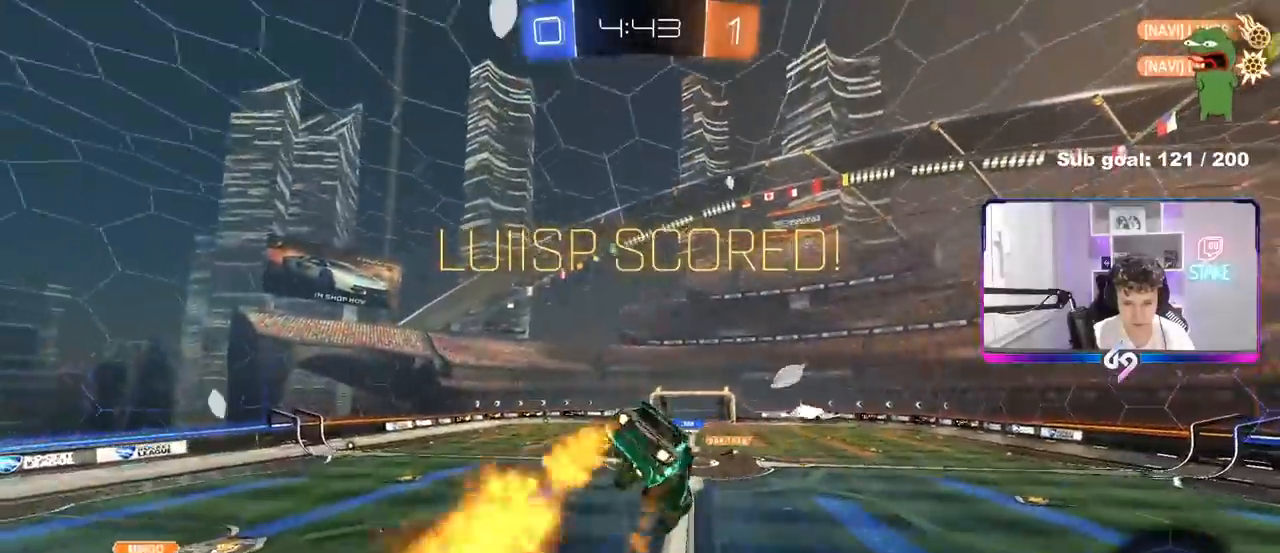
{"keys": ["d", "shift"], "mouse": [], "mouse_move": "still", "events": [[100, "mouse_left", "up"], [150, "shift", "up"], [200, "a", "up"], [233, "d", "down"], [283, "shift", "down"], [483, "s", "up"]]}
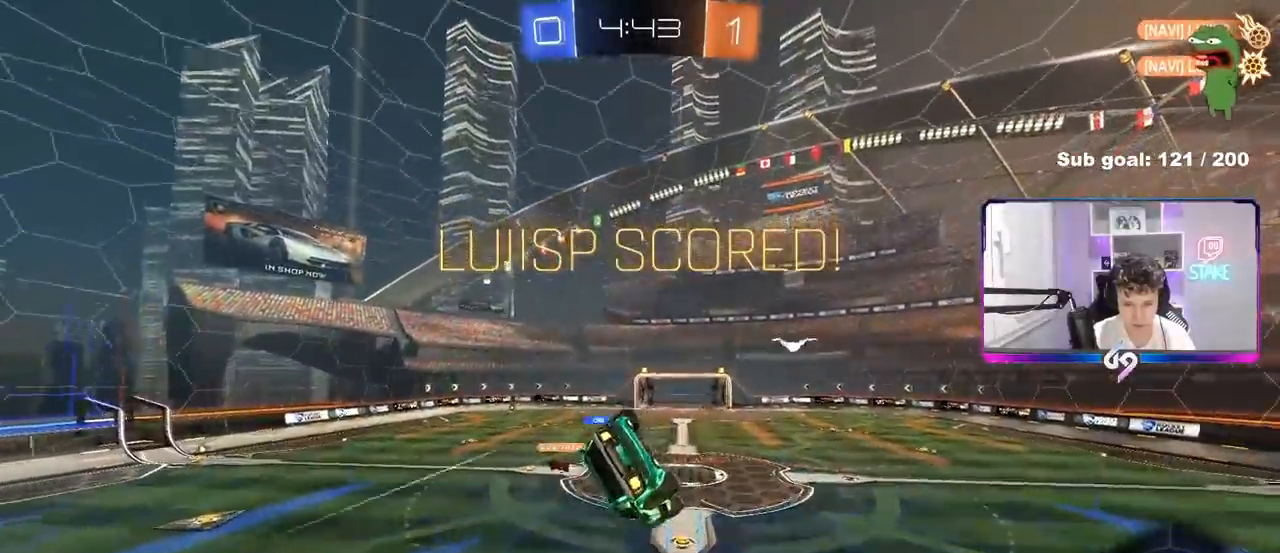
{"keys": ["d", "s"], "mouse": [], "mouse_move": "still", "events": [[217, "shift", "up"], [267, "d", "up"], [400, "d", "down"], [400, "s", "down"], [400, "shift", "down"], [500, "shift", "up"]]}
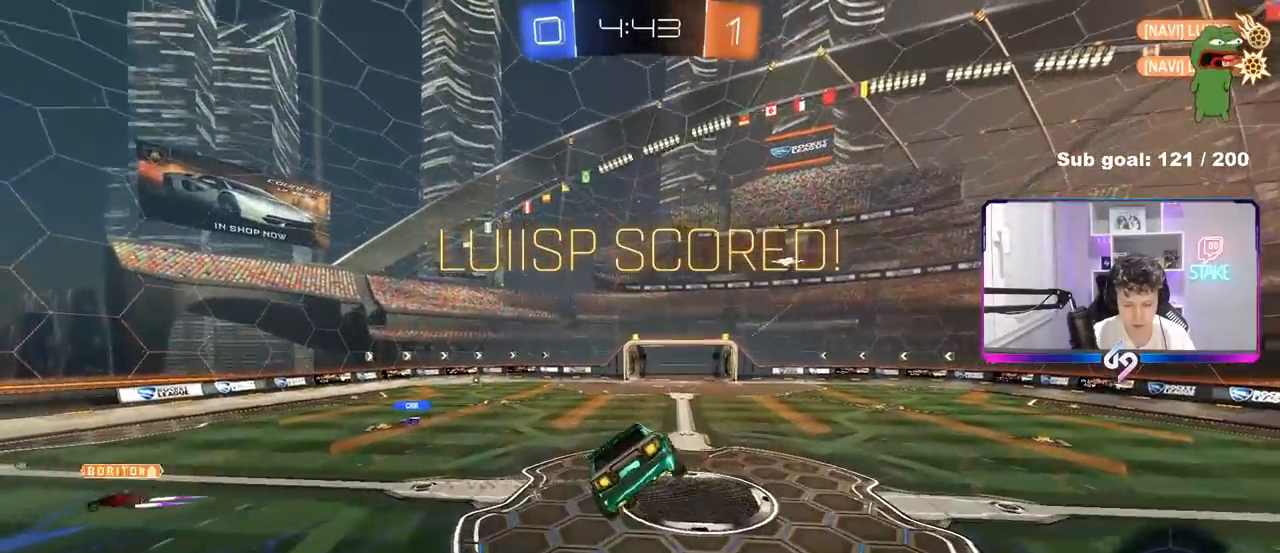
{"keys": ["w"], "mouse": [], "mouse_move": "still", "events": [[33, "d", "up"], [33, "s", "up"], [183, "d", "down"], [267, "d", "up"], [317, "a", "down"], [467, "a", "up"], [500, "w", "down"]]}
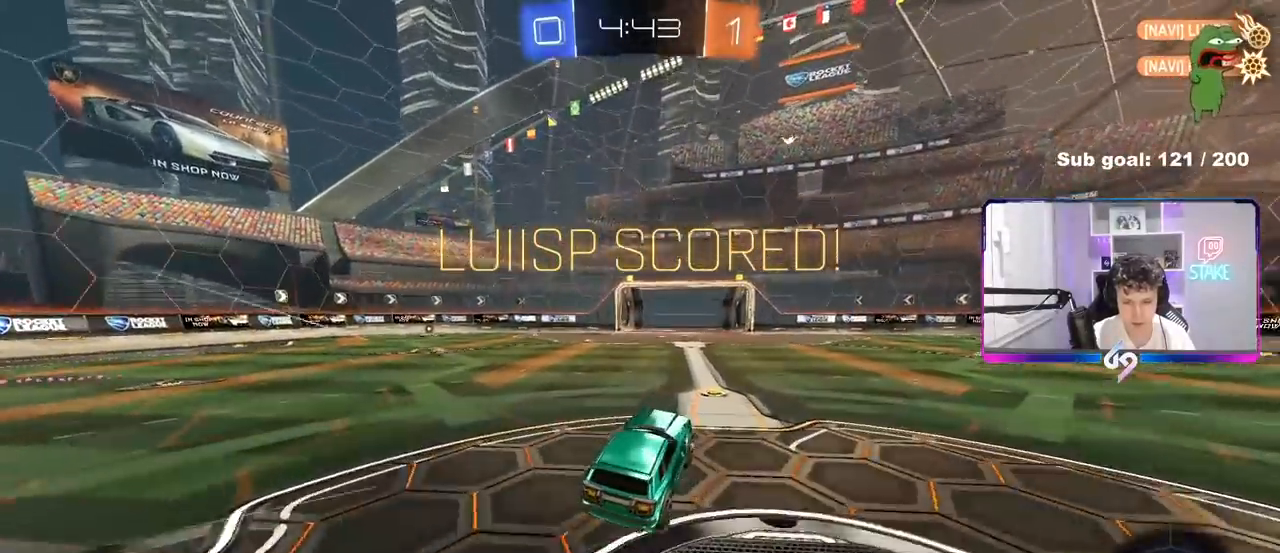
{"keys": ["d", "w"], "mouse": [], "mouse_move": "still", "events": [[100, "d", "down"], [283, "shift", "down"], [333, "shift", "up"]]}
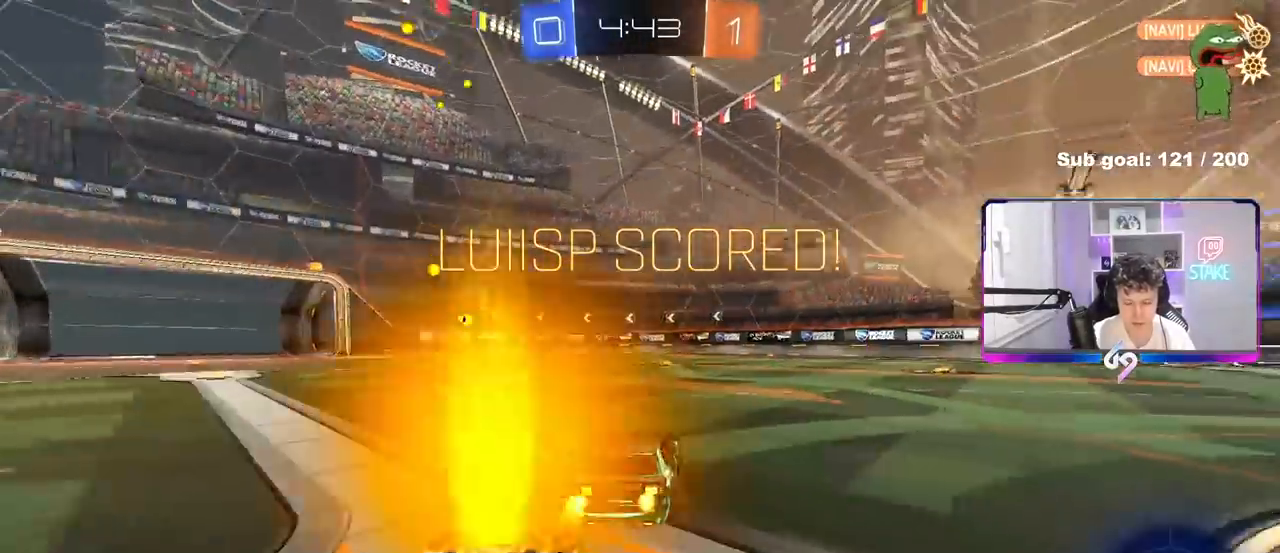
{"keys": ["d", "s", "shift"], "mouse": ["right"], "mouse_move": "down-left", "events": [[267, "mouse_left", "down"], [267, "mouse_right", "down"], [300, "shift", "down"], [350, "mouse_right", "up"], [400, "mouse_right", "down"], [450, "s", "down"], [450, "w", "up"], [500, "mouse_left", "up"]]}
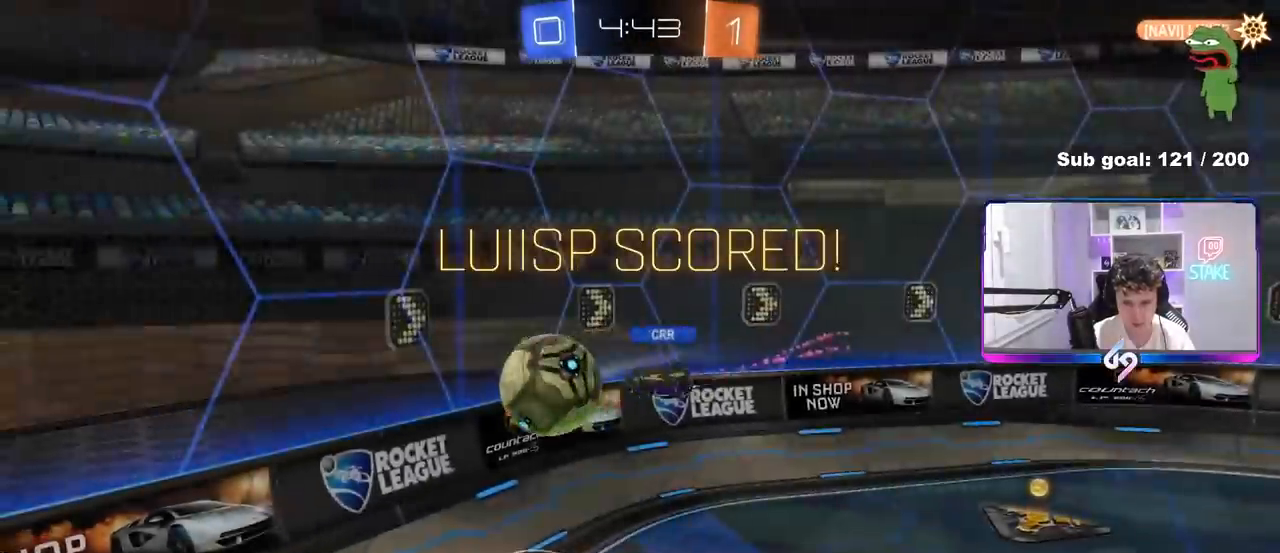
{"keys": ["x"], "mouse": [], "mouse_move": "still", "events": [[50, "d", "up"], [83, "mouse_right", "up"], [133, "s", "up"], [183, "shift", "up"], [367, "x", "down"]]}
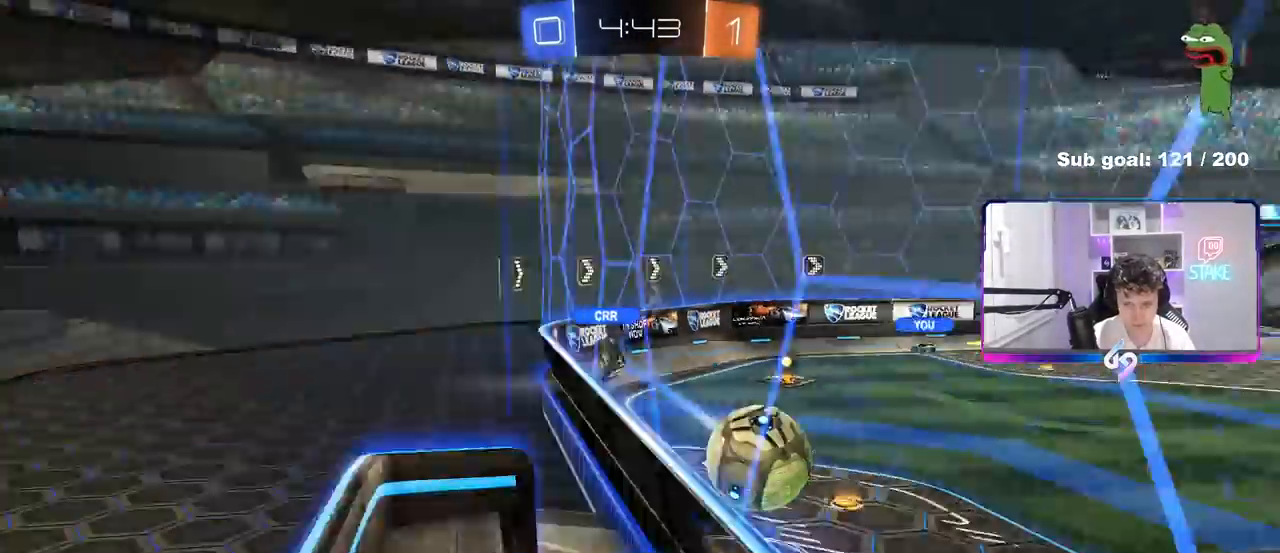
{"keys": [], "mouse": [], "mouse_move": "still", "events": [[50, "x", "up"]]}
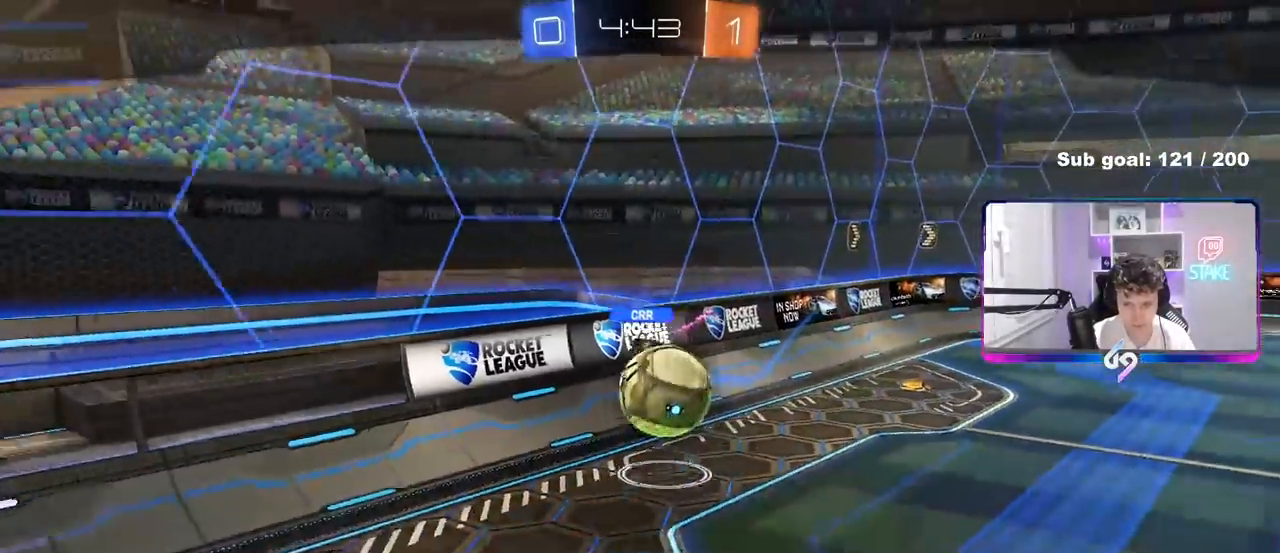
{"keys": [], "mouse": [], "mouse_move": "still", "events": []}